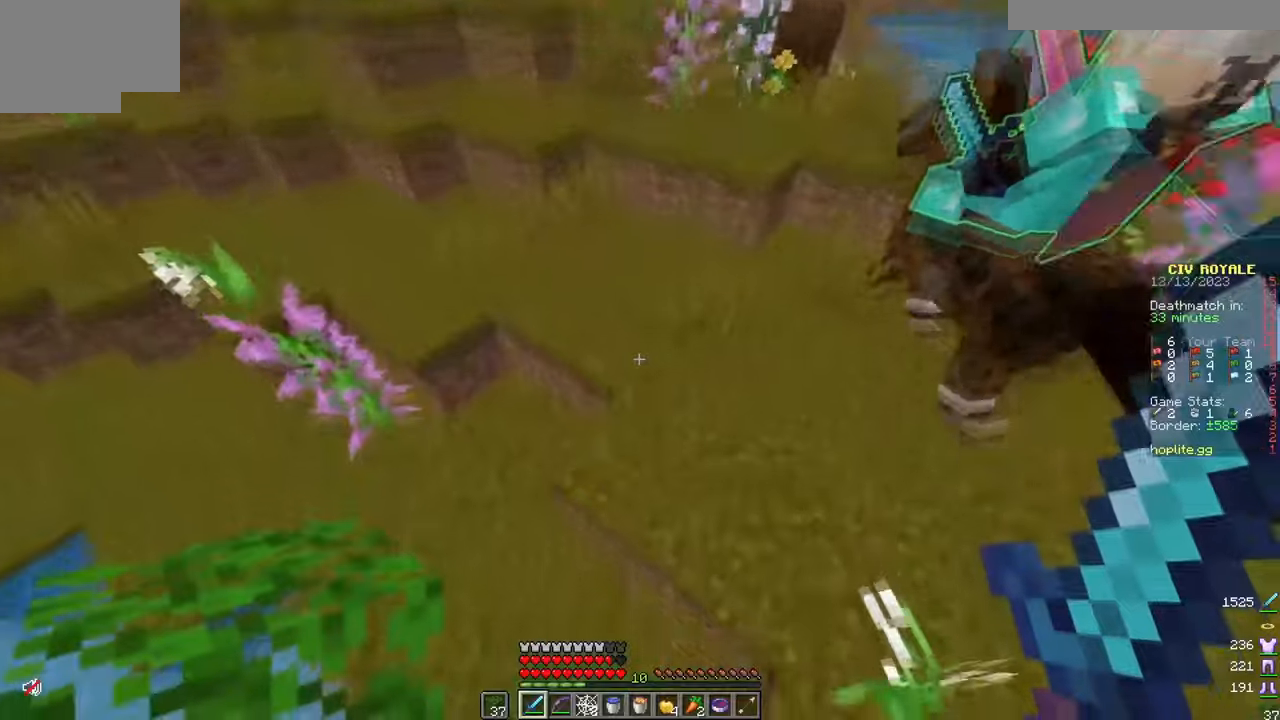
Gameplay with keyboard and mouse; each line is a JSON object with the keys and mouse buttons held at the frame after it. "events" lists presses ("down") and releases ("up") of "a", "d", "s", "w", "mouse_left" and "mouse_right" between this image and that frame as [ms after this image, input, new state], when the widget could be followed in between. "mouse_left", "mouse_right" = the "left", "right" buttons of the "mouse" list. No other keys are recorded. Fast repeated clicks can show as one long hold. Mouse movement is not recorded.
{"keys": ["w"], "mouse": [], "events": [[83, "d", "up"], [367, "mouse_right", "down"], [467, "mouse_right", "up"]]}
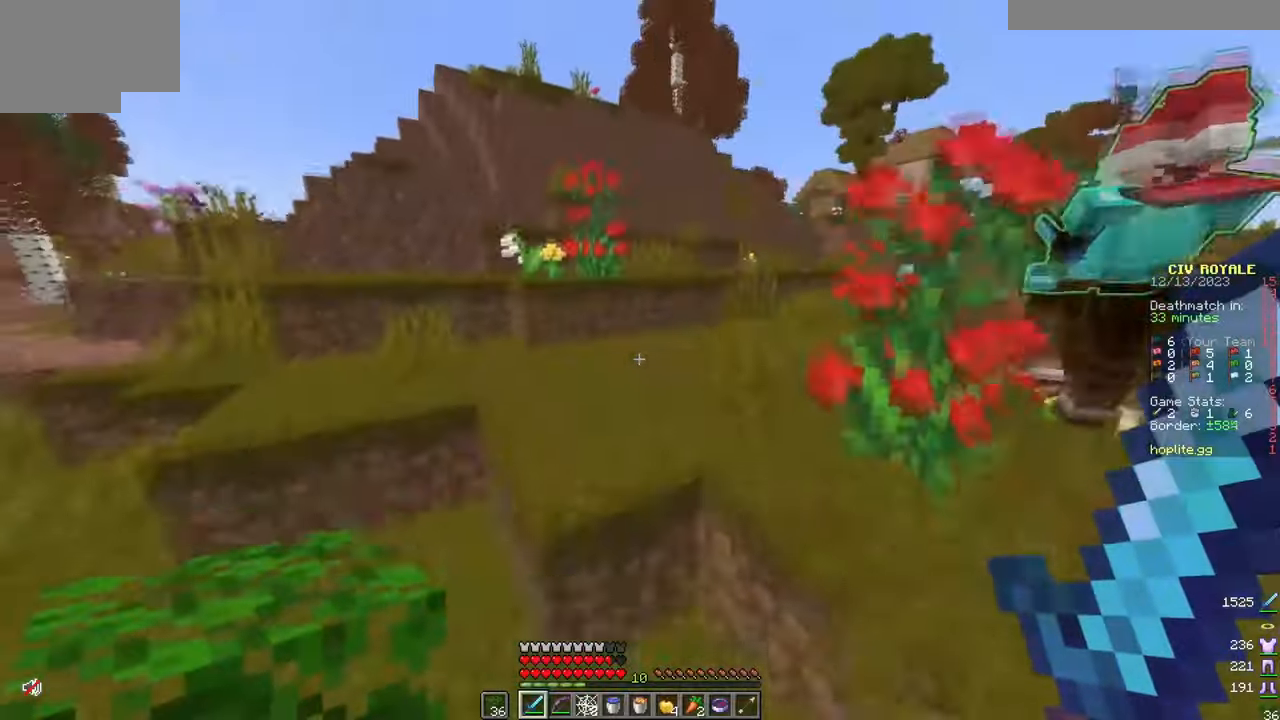
{"keys": ["w"], "mouse": [], "events": [[17, "d", "down"], [217, "d", "up"]]}
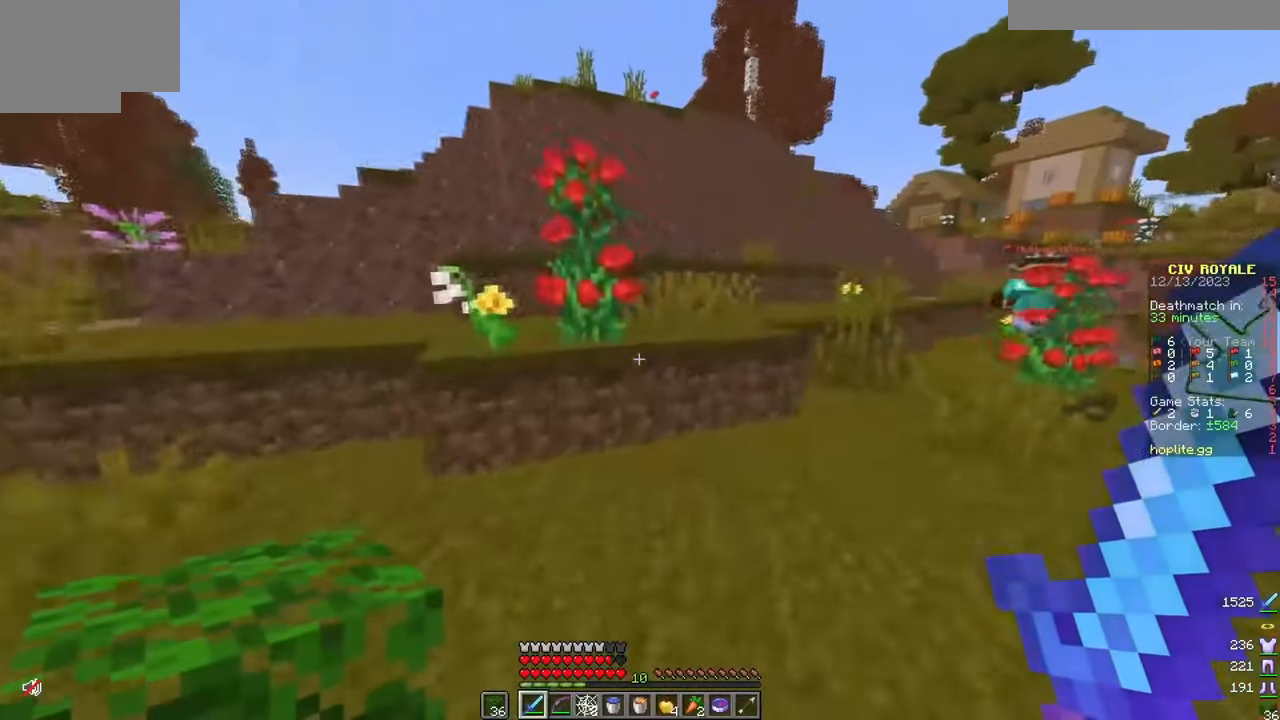
{"keys": ["d", "w"], "mouse": [], "events": [[484, "d", "down"]]}
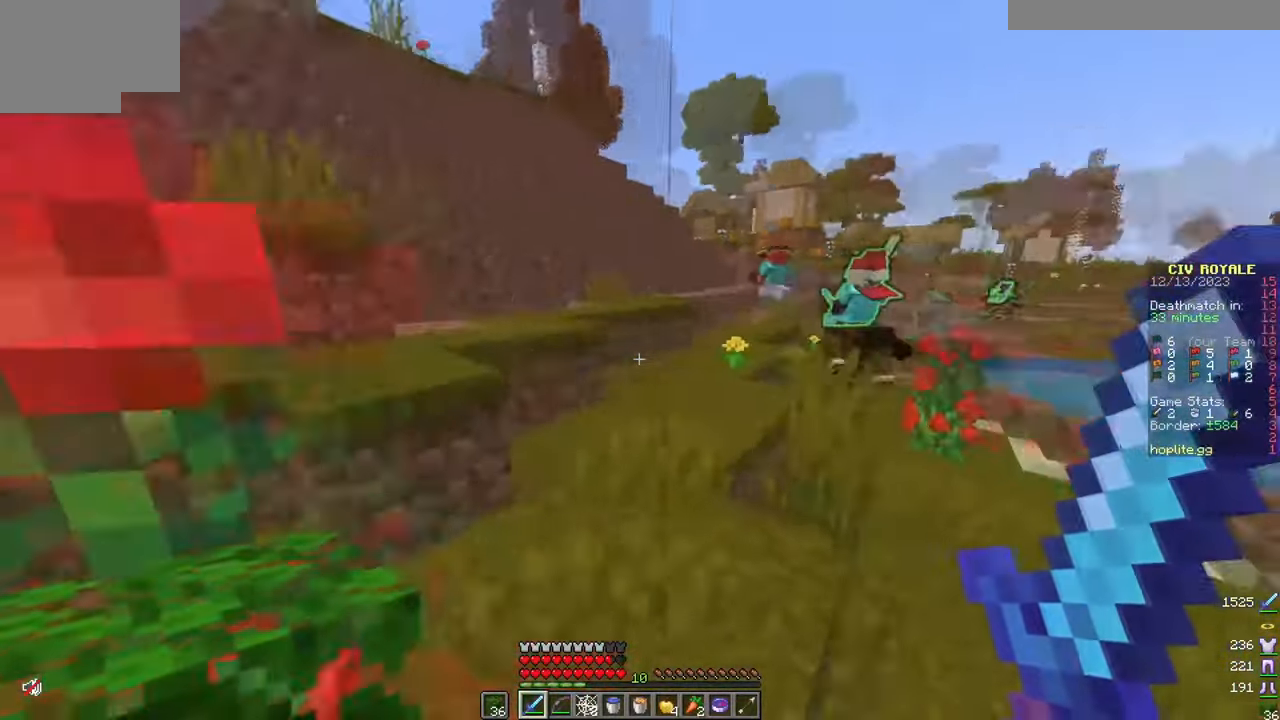
{"keys": ["w"], "mouse": [], "events": [[317, "d", "up"]]}
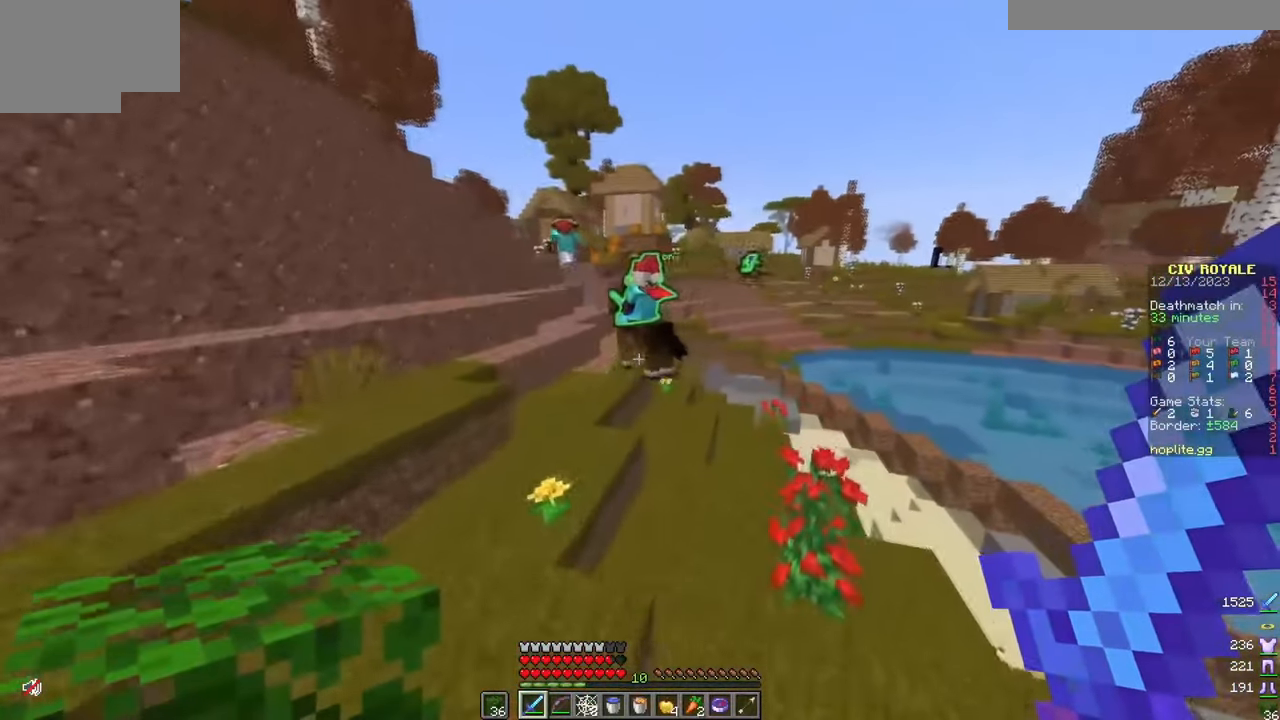
{"keys": ["w"], "mouse": [], "events": []}
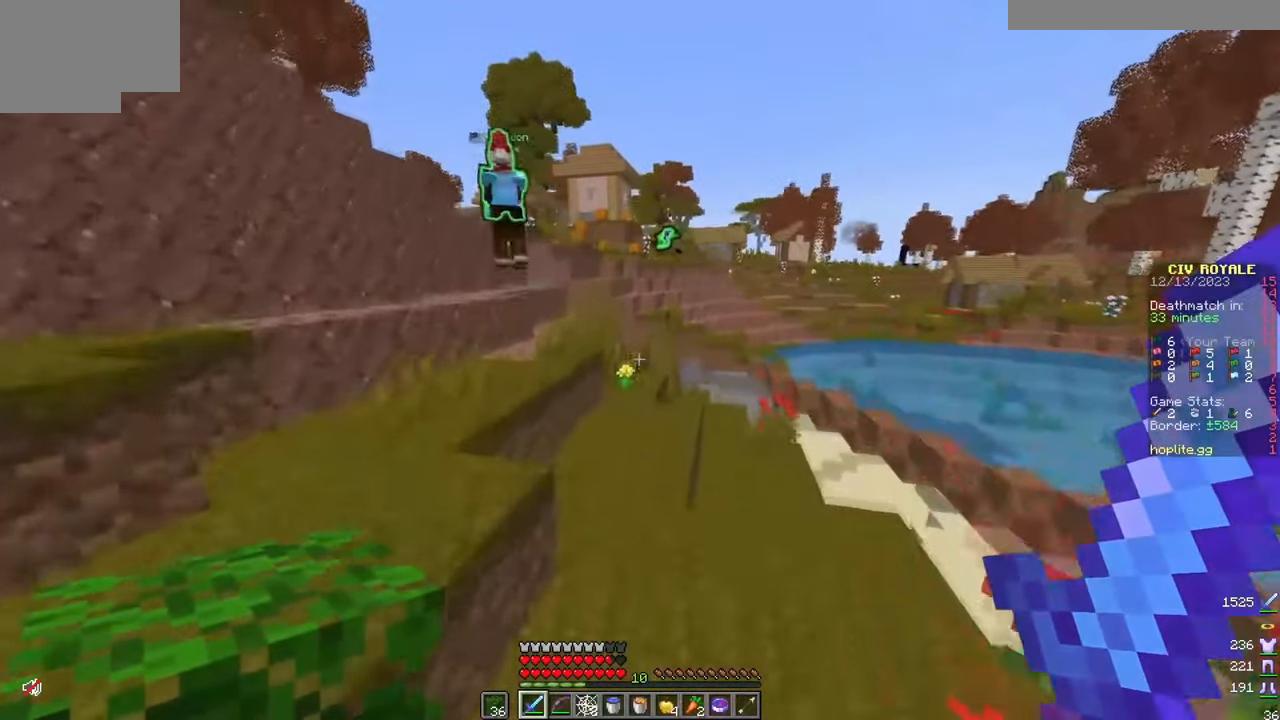
{"keys": ["a", "w"], "mouse": [], "events": [[334, "a", "down"], [334, "d", "down"], [334, "w", "up"], [367, "d", "up"], [467, "w", "down"]]}
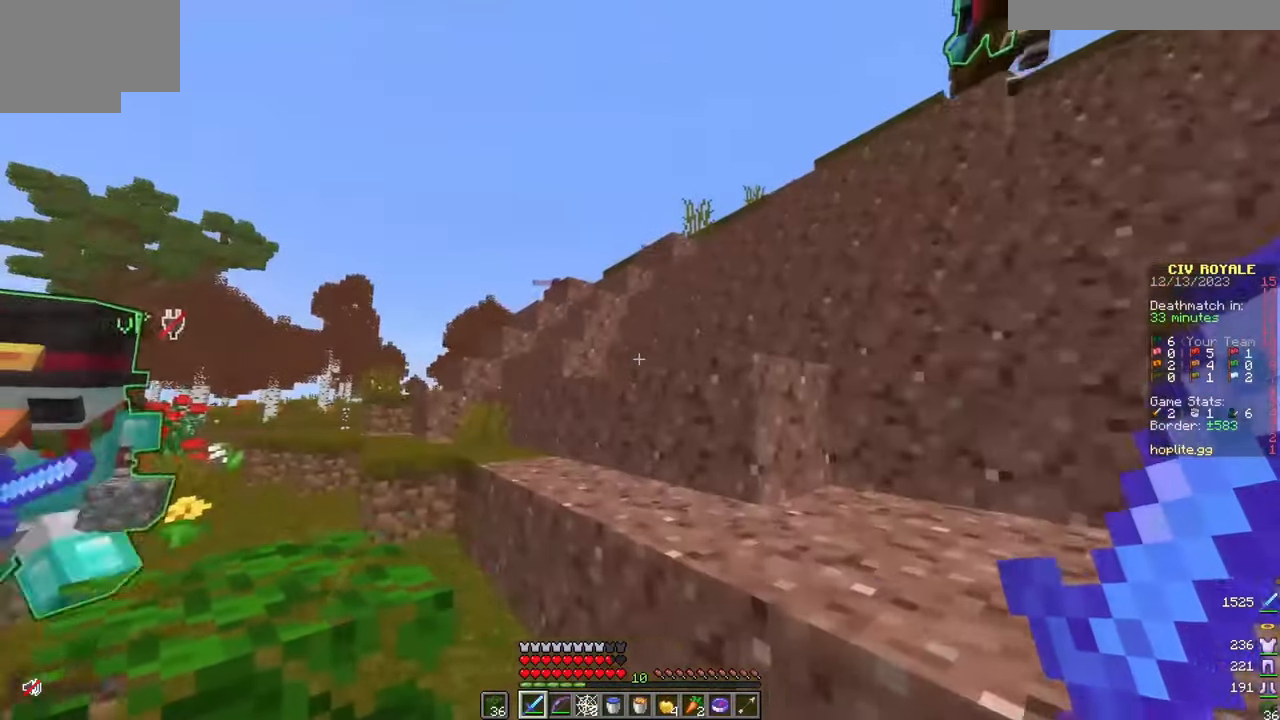
{"keys": ["d", "w"], "mouse": [], "events": [[267, "d", "down"], [283, "a", "up"]]}
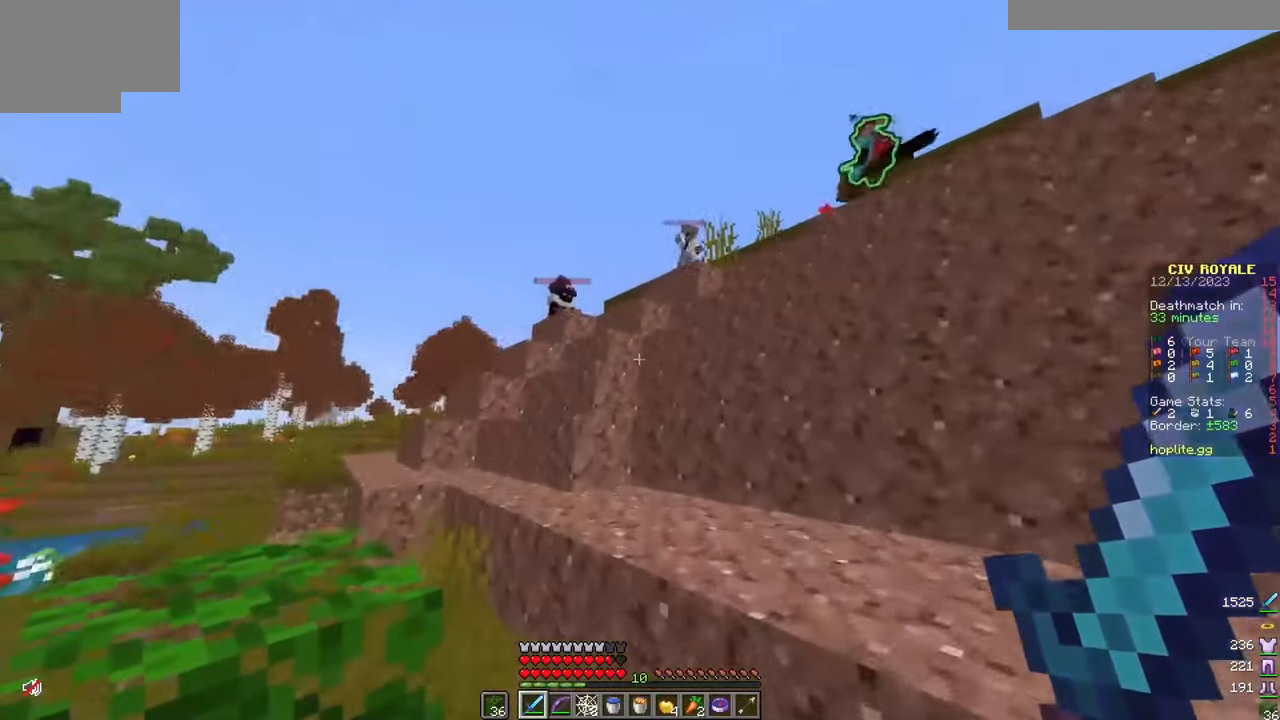
{"keys": ["a", "w"], "mouse": [], "events": [[17, "a", "down"], [17, "d", "up"], [267, "a", "up"], [351, "d", "down"], [384, "d", "up"], [467, "a", "down"]]}
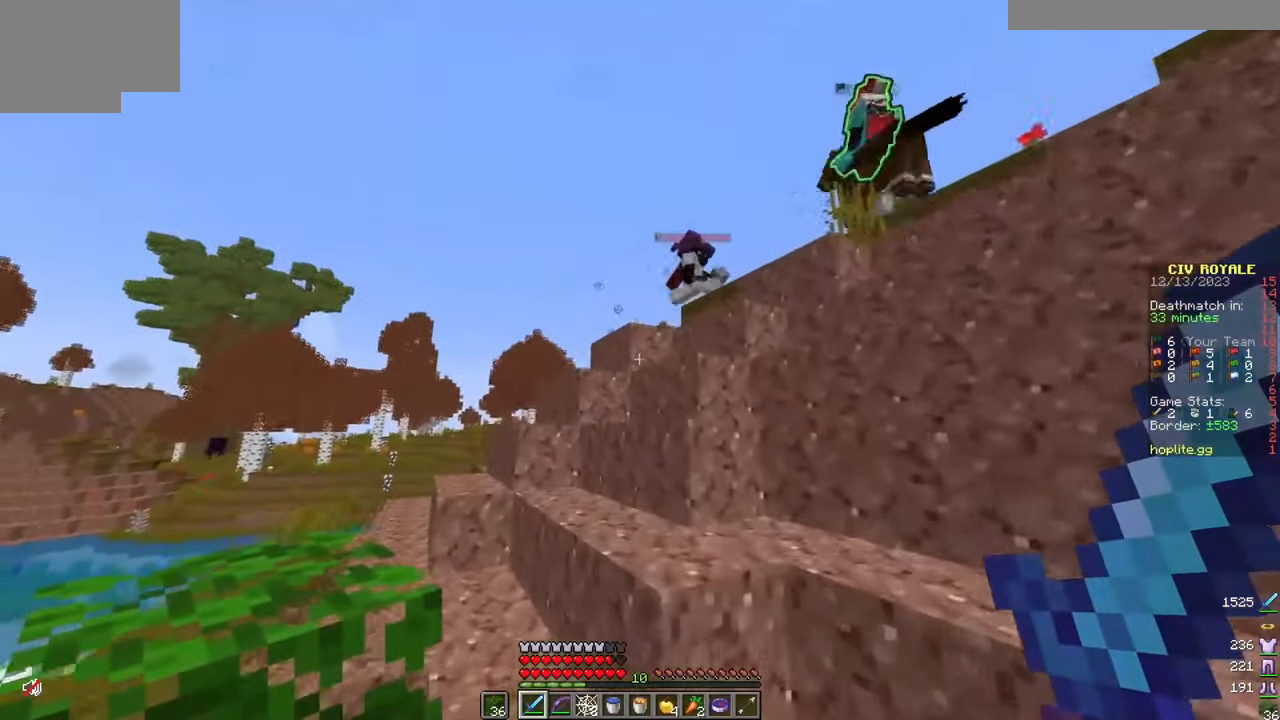
{"keys": [], "mouse": [], "events": [[150, "a", "up"], [300, "a", "down"], [417, "w", "up"], [467, "a", "up"]]}
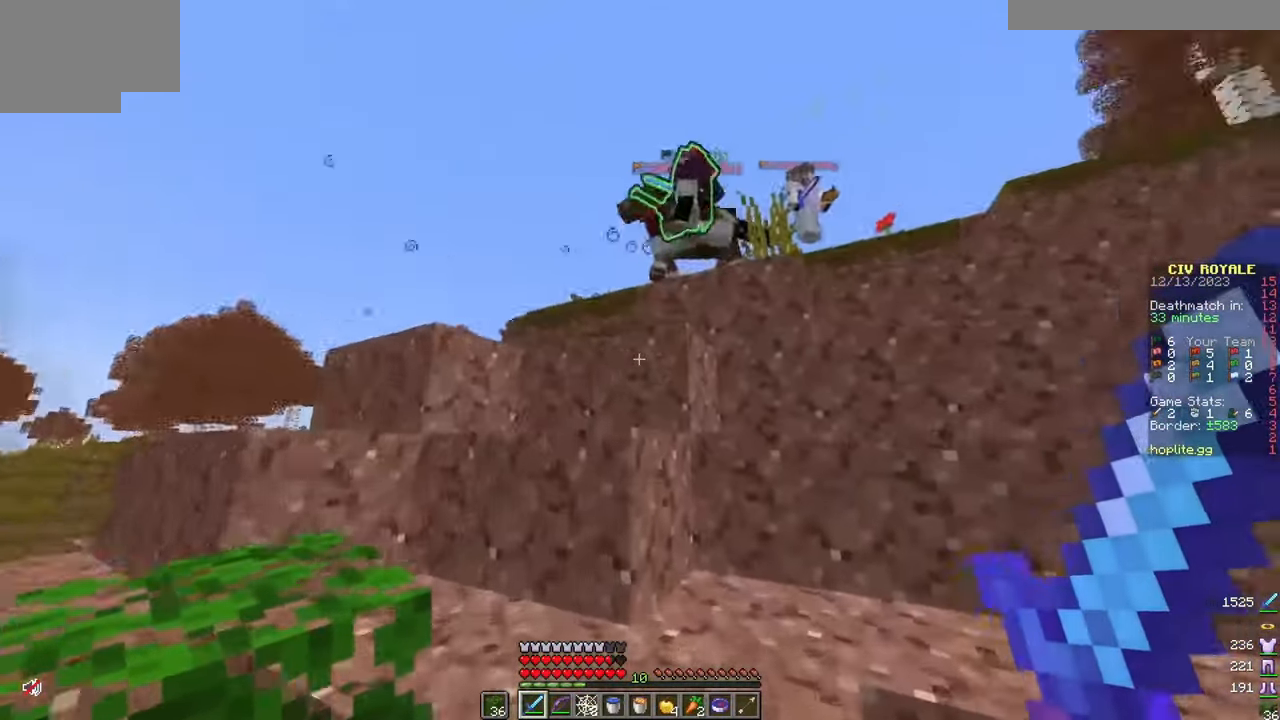
{"keys": [], "mouse": [], "events": [[33, "w", "down"], [116, "a", "down"], [216, "a", "up"], [333, "a", "down"], [400, "a", "up"], [417, "w", "up"]]}
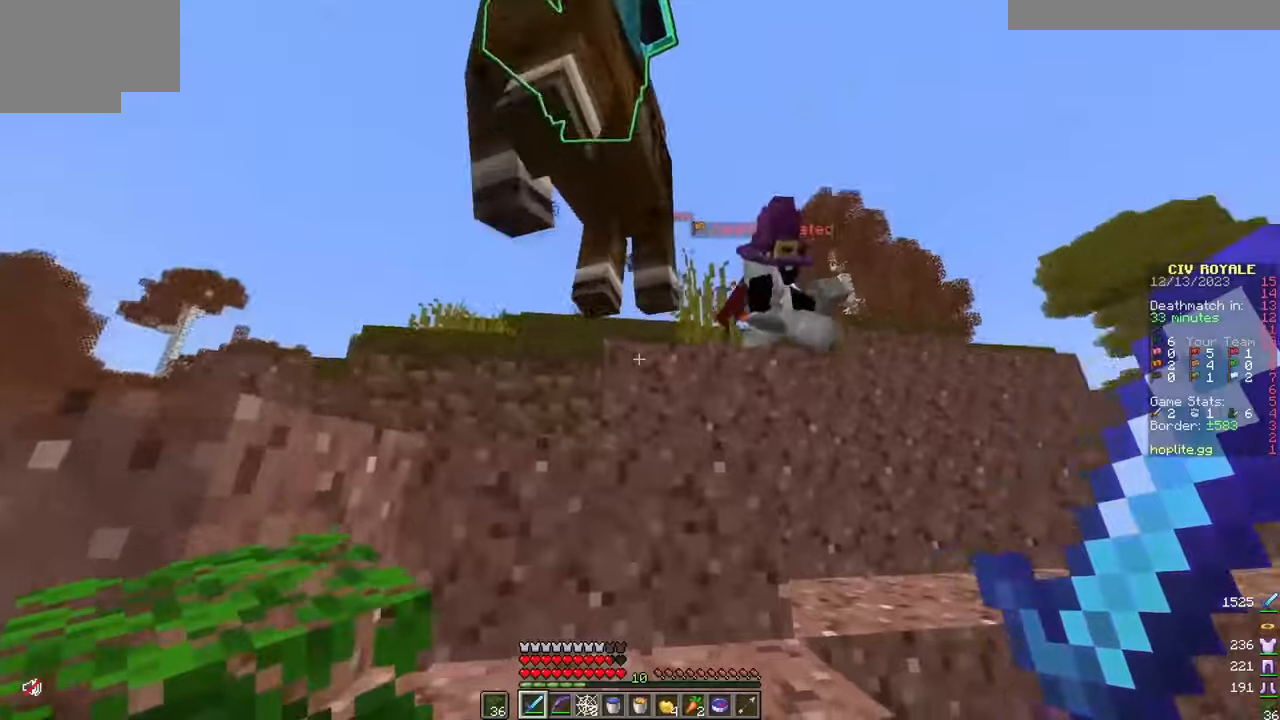
{"keys": ["a"], "mouse": ["left"], "events": [[17, "d", "down"], [167, "w", "down"], [434, "d", "up"], [451, "a", "down"], [451, "mouse_left", "down"], [451, "s", "down"], [451, "w", "up"], [501, "s", "up"]]}
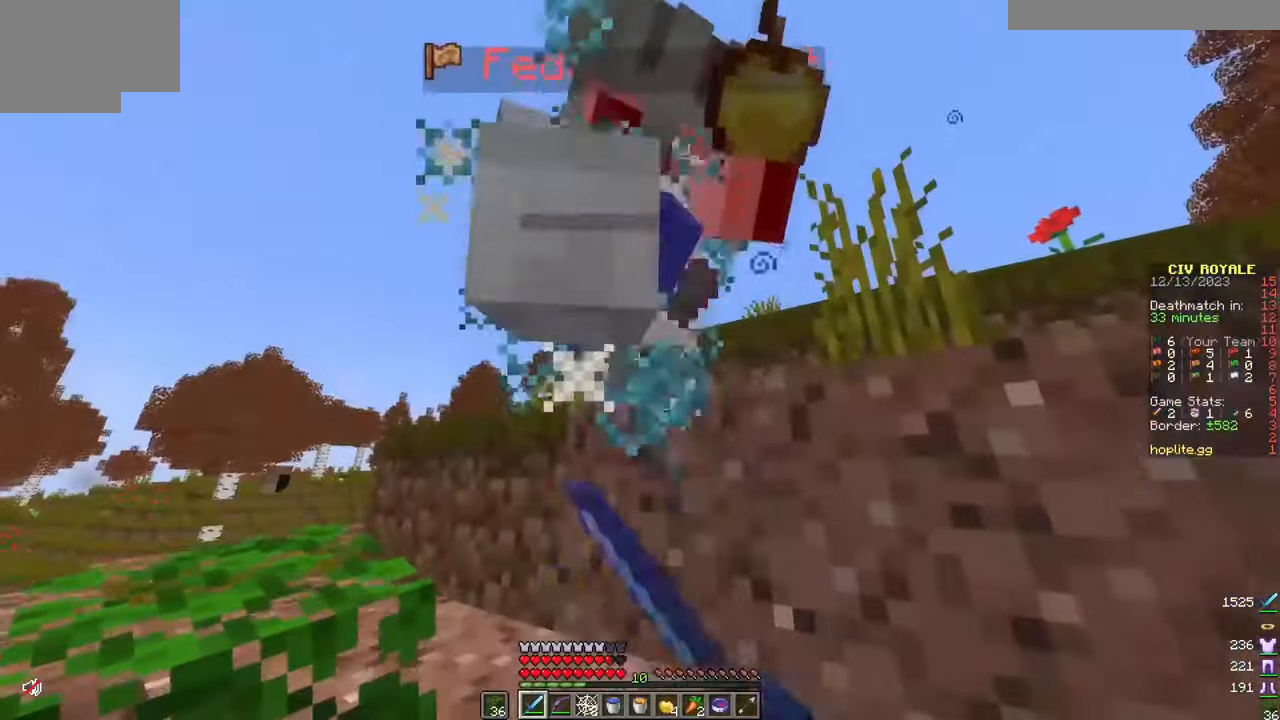
{"keys": [], "mouse": ["left"], "events": [[33, "mouse_left", "up"], [83, "w", "down"], [350, "w", "up"], [383, "a", "up"], [467, "mouse_left", "down"]]}
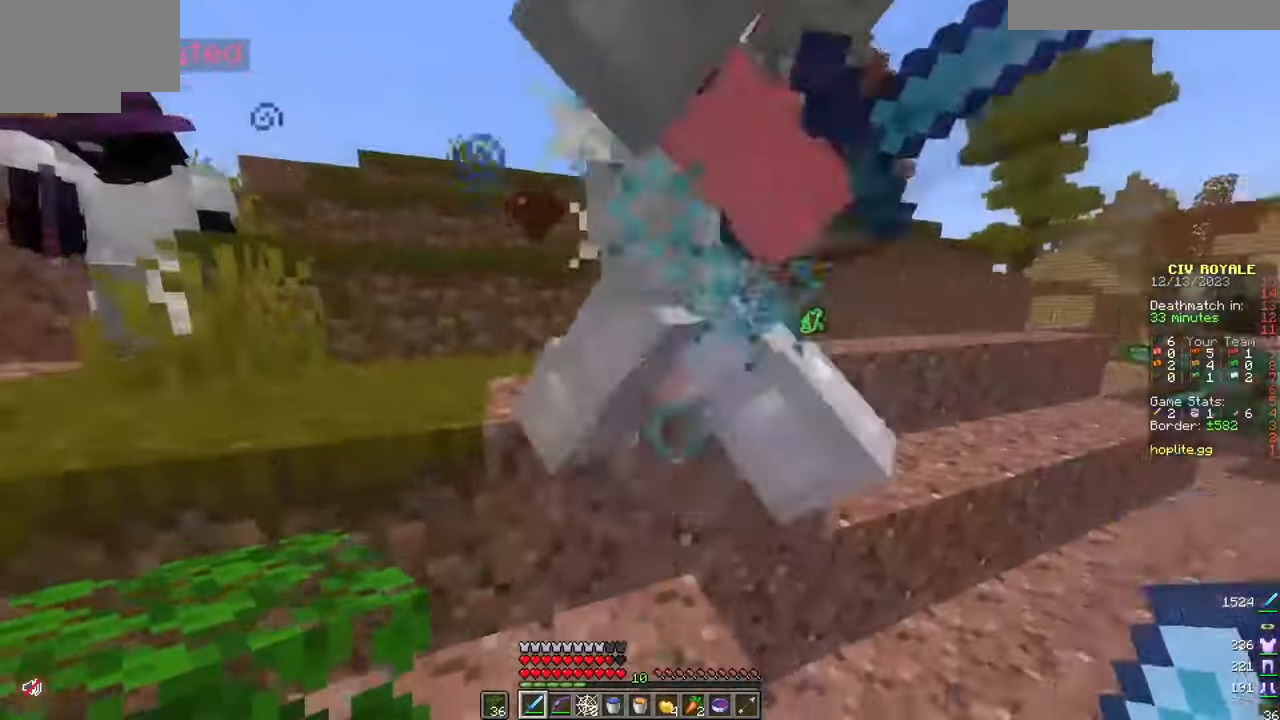
{"keys": ["a", "w"], "mouse": [], "events": [[33, "d", "down"], [33, "w", "down"], [100, "mouse_left", "up"], [334, "d", "up"], [451, "a", "down"]]}
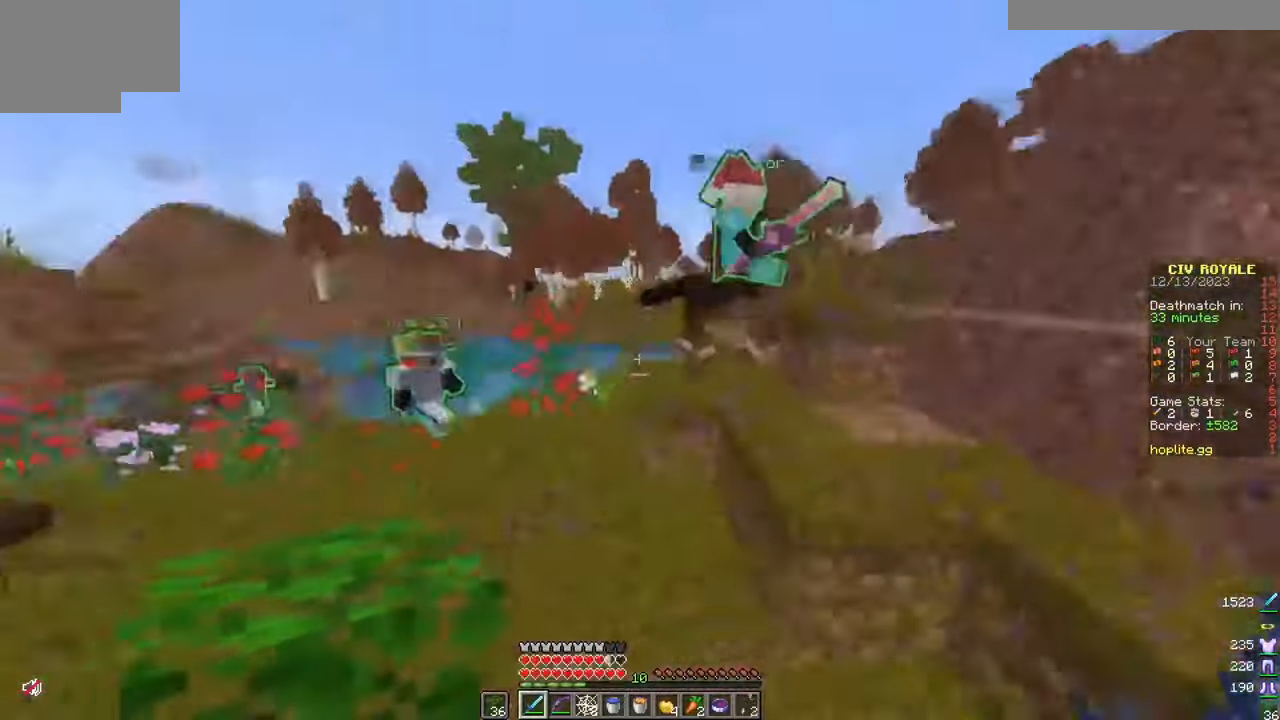
{"keys": ["w"], "mouse": [], "events": [[233, "a", "up"]]}
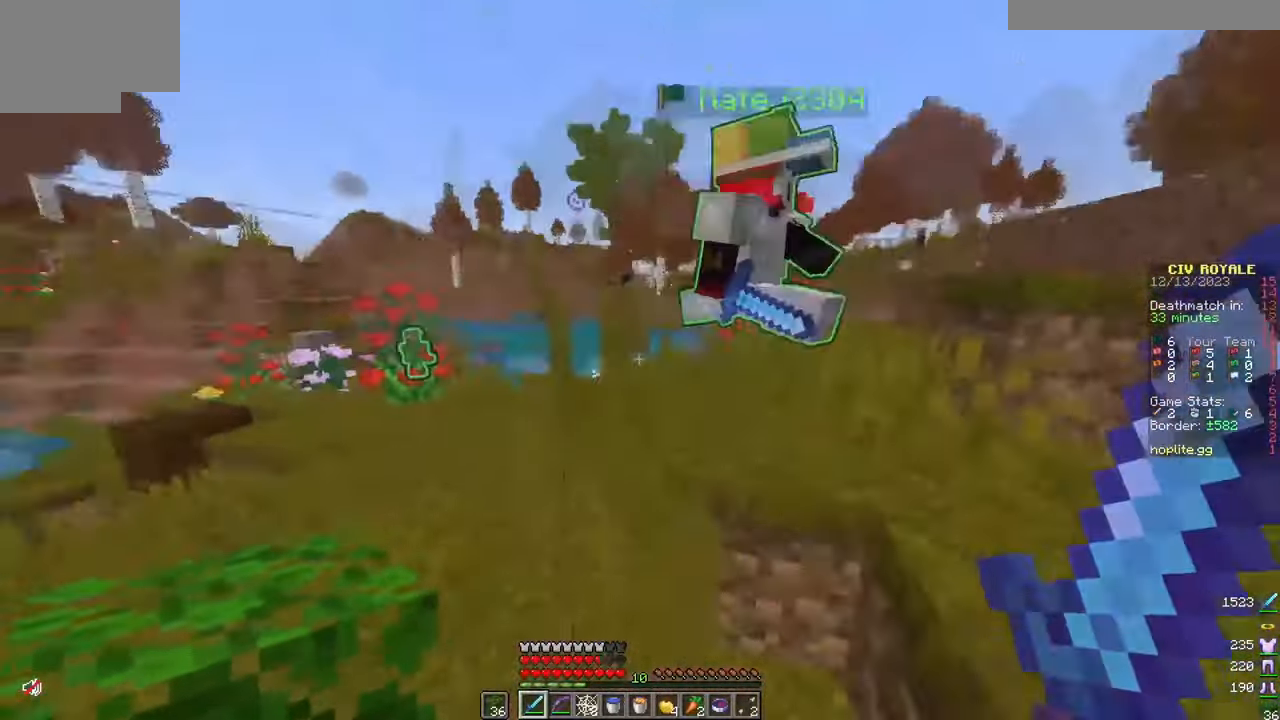
{"keys": ["a", "w"], "mouse": ["left", "right"], "events": [[17, "mouse_right", "down"], [150, "mouse_left", "down"], [234, "a", "down"], [234, "w", "up"], [367, "w", "down"]]}
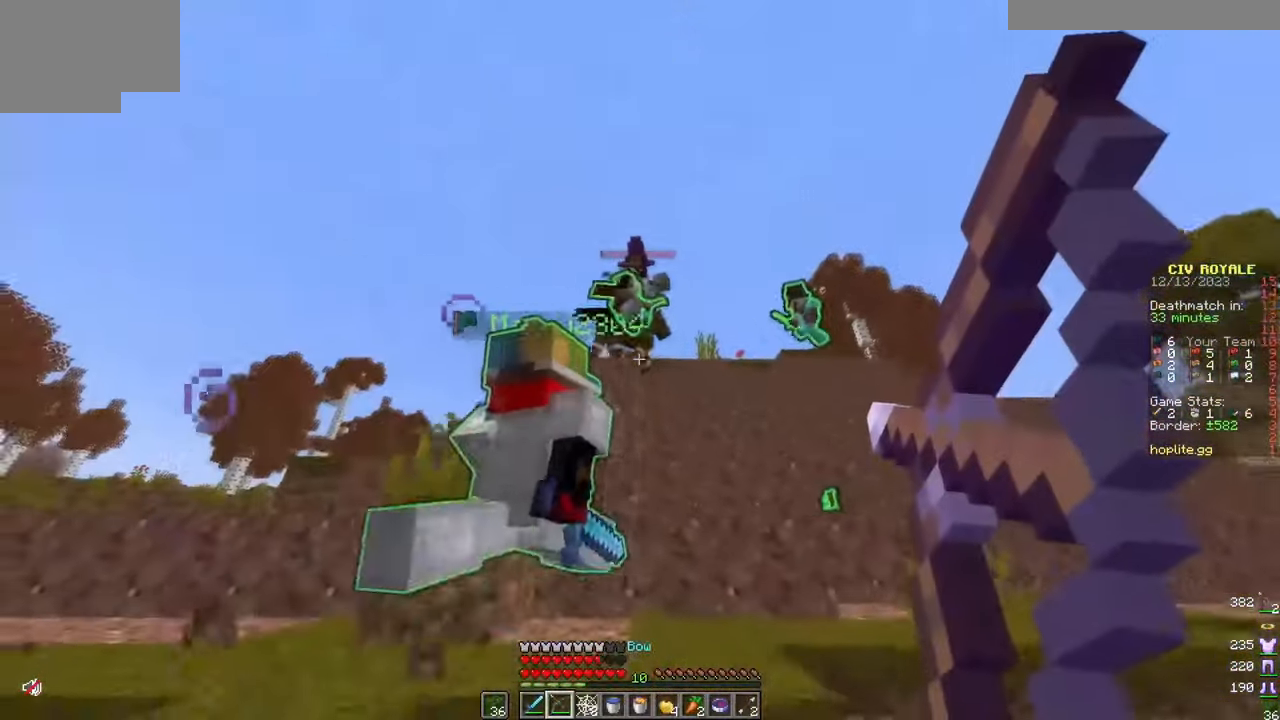
{"keys": ["d"], "mouse": ["left", "right"], "events": [[150, "a", "up"], [150, "d", "down"], [367, "w", "up"], [383, "a", "down"], [433, "a", "up"]]}
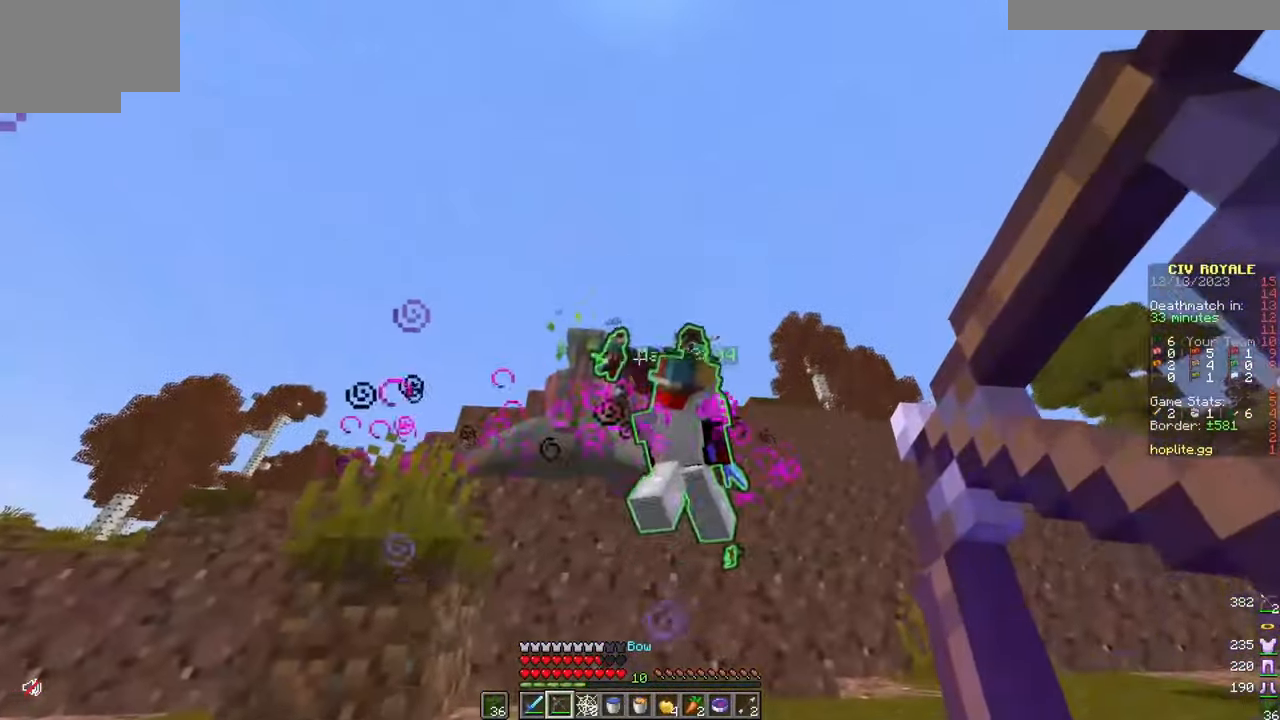
{"keys": ["w"], "mouse": [], "events": [[50, "mouse_left", "up"], [50, "mouse_right", "up"], [234, "w", "down"], [350, "d", "up"]]}
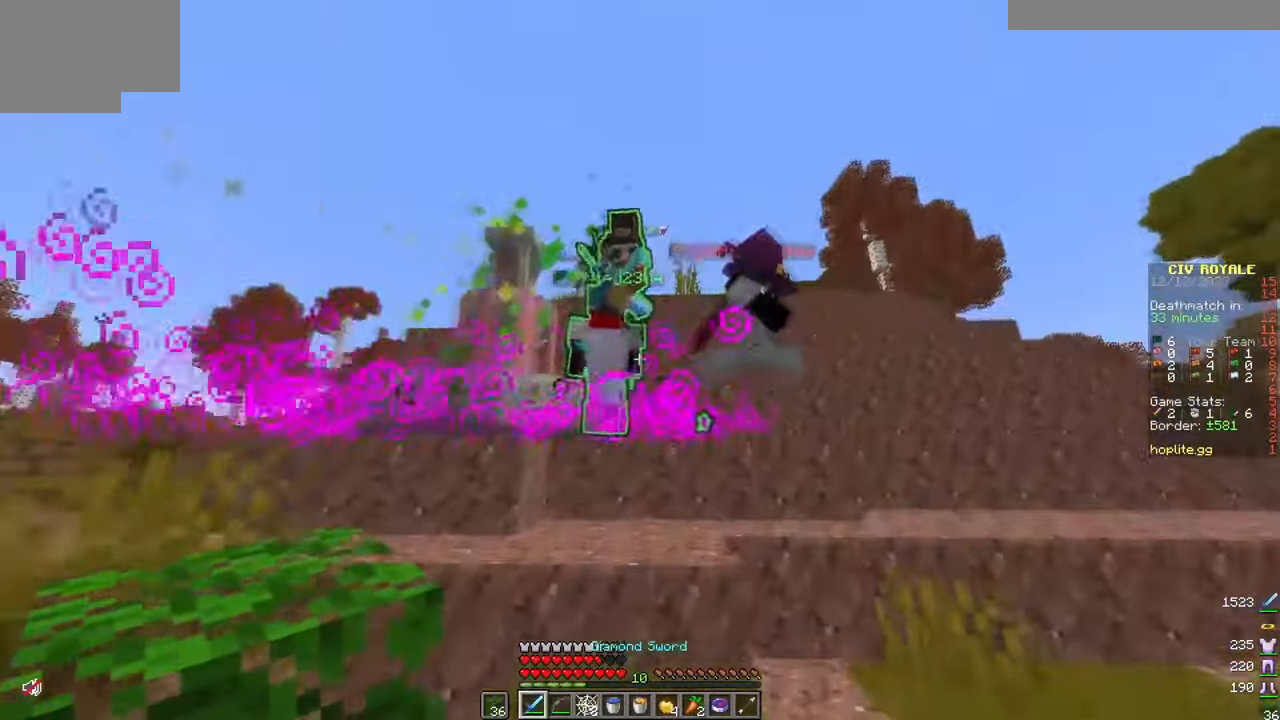
{"keys": ["w"], "mouse": [], "events": [[66, "d", "down"], [483, "d", "up"]]}
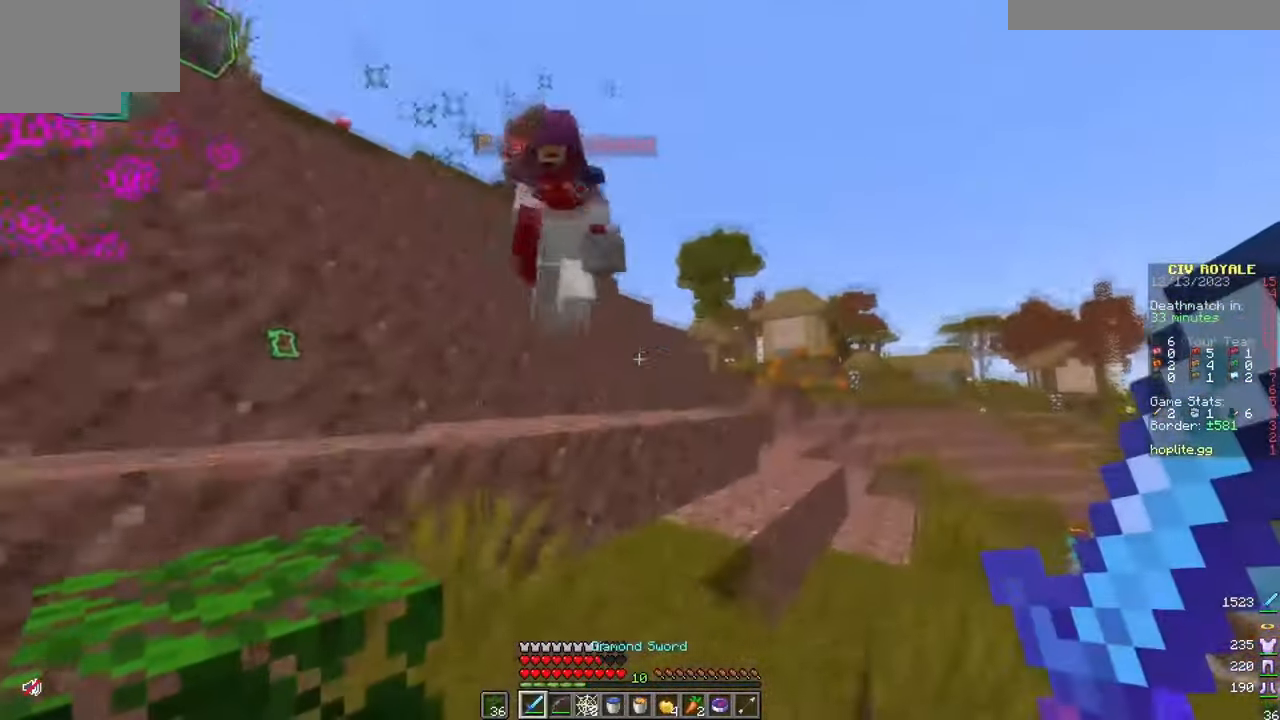
{"keys": ["w"], "mouse": [], "events": []}
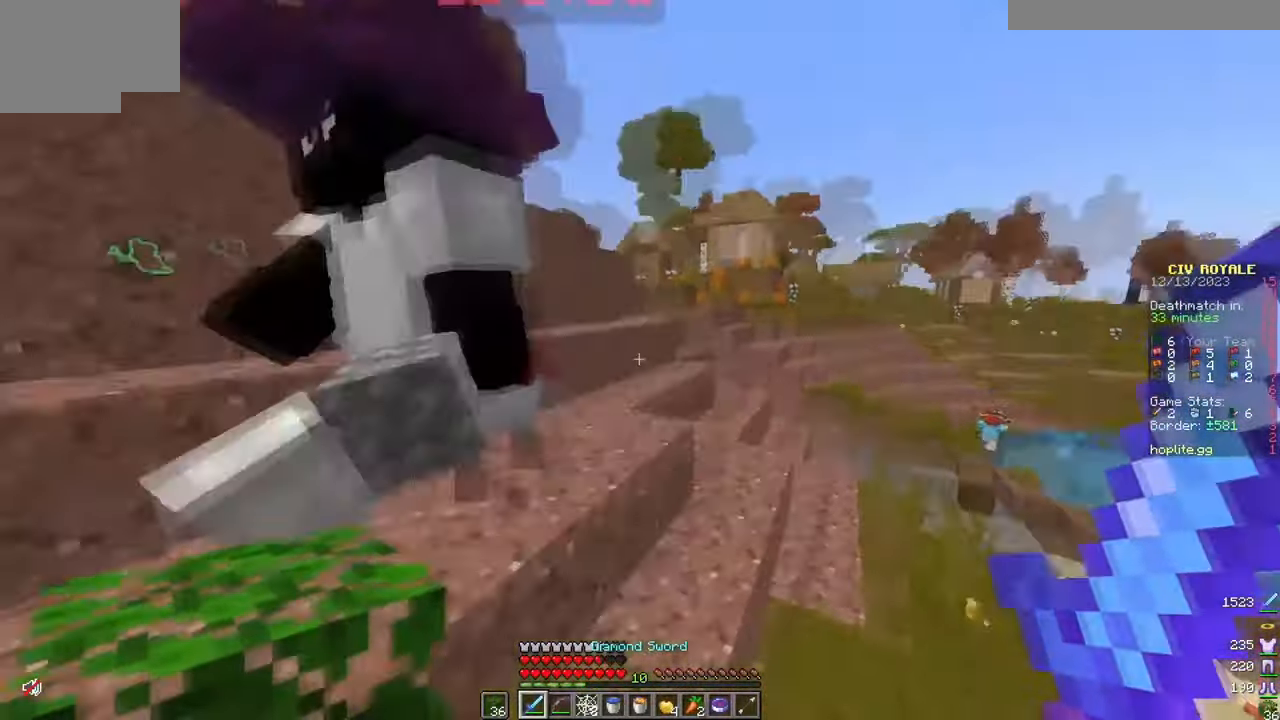
{"keys": ["a", "w"], "mouse": [], "events": [[83, "w", "up"], [266, "mouse_left", "down"], [300, "w", "down"], [317, "a", "down"], [383, "mouse_left", "up"]]}
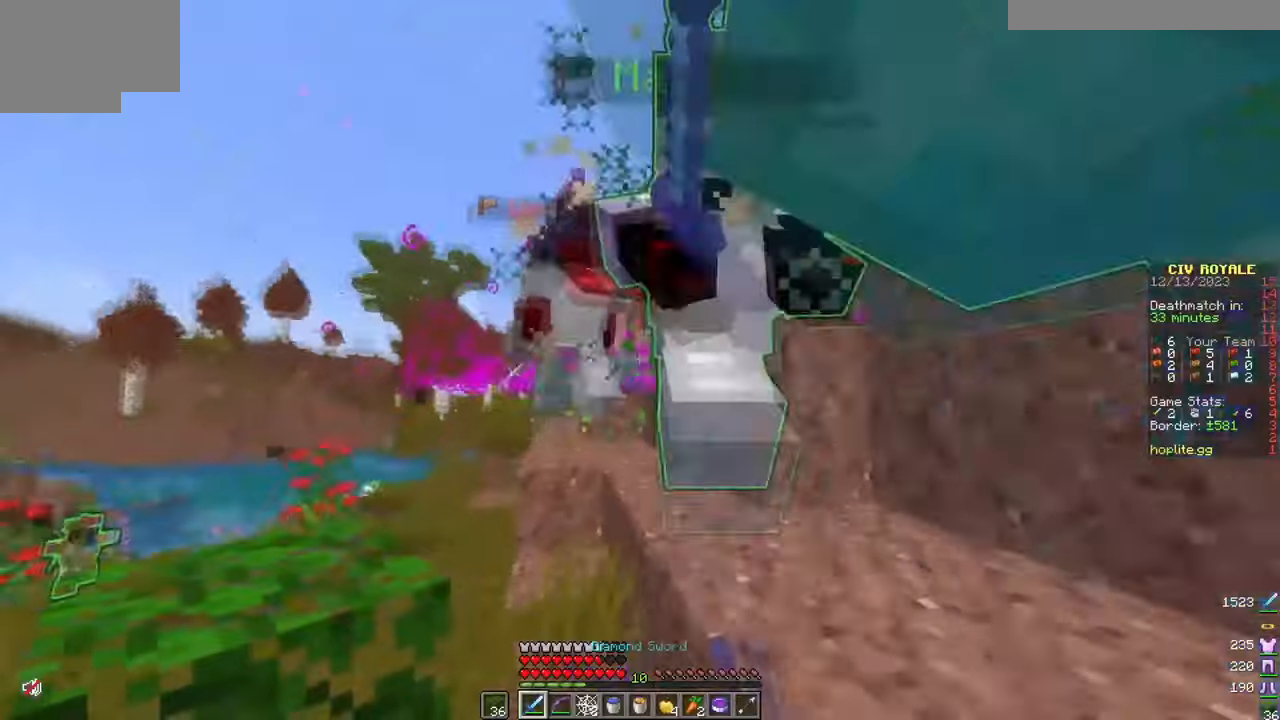
{"keys": ["w"], "mouse": [], "events": [[67, "a", "up"], [184, "a", "down"], [417, "a", "up"]]}
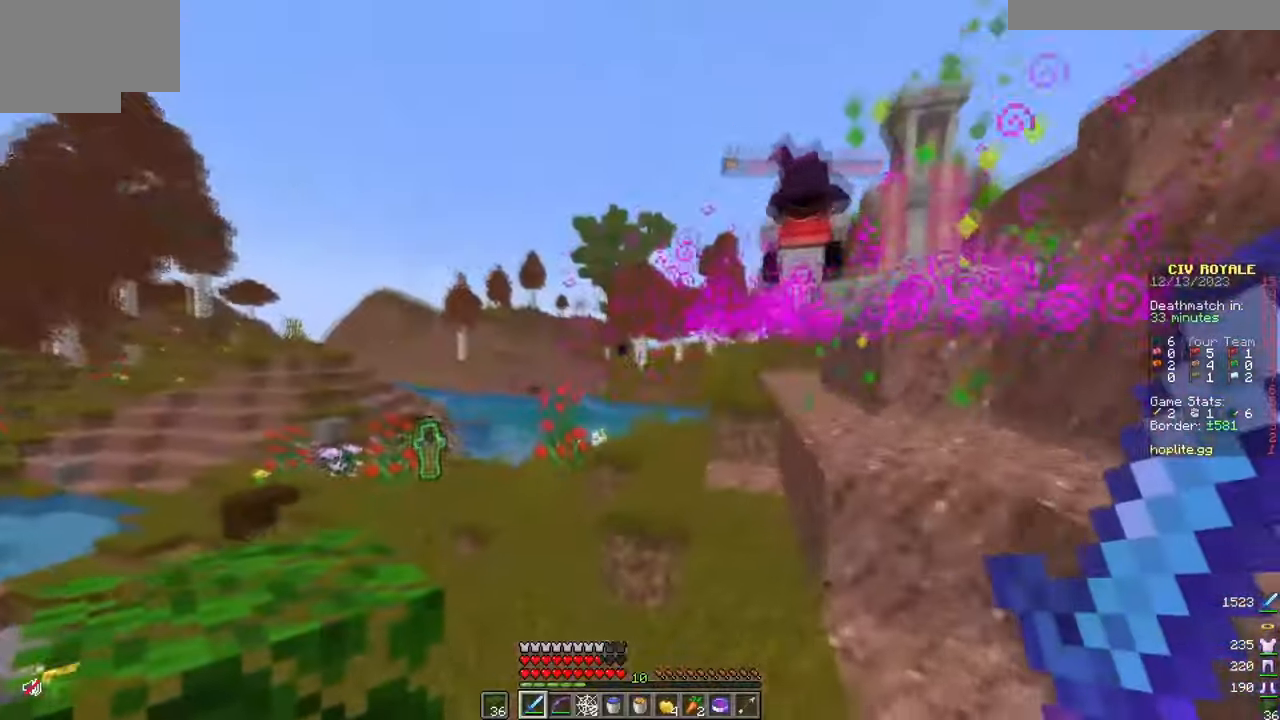
{"keys": ["d", "w"], "mouse": [], "events": [[283, "d", "down"]]}
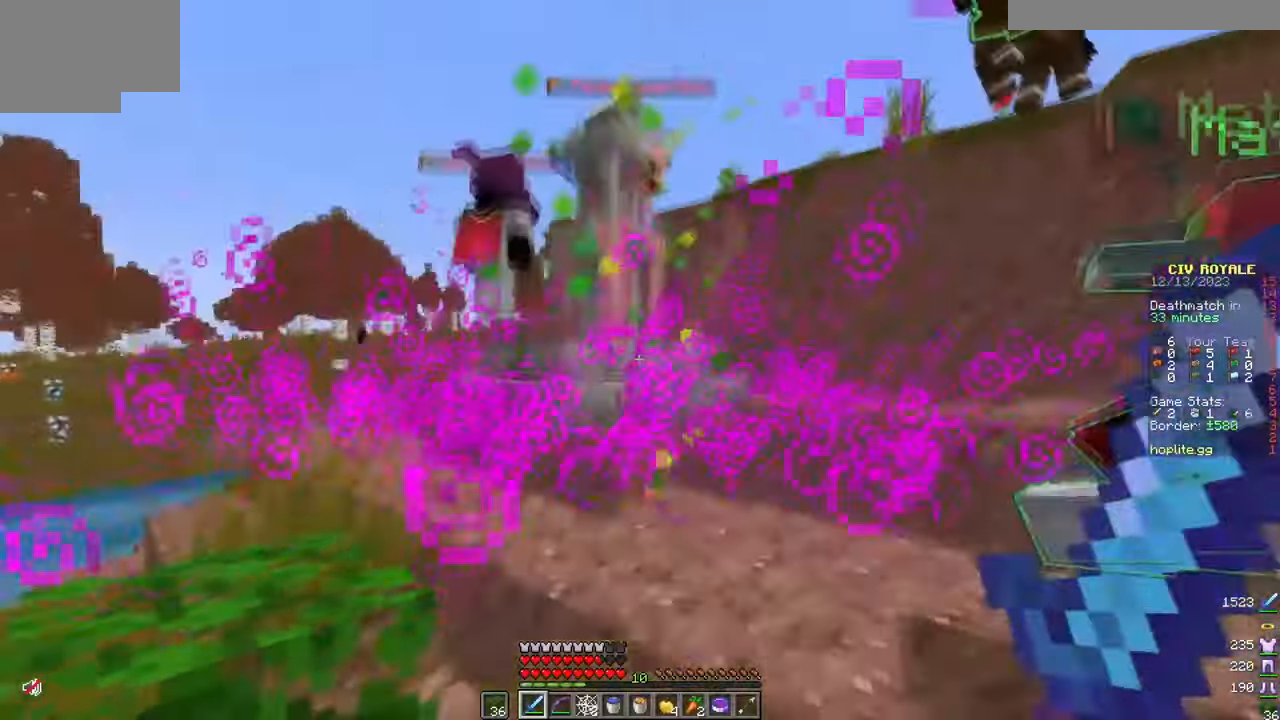
{"keys": ["a", "d", "w"], "mouse": [], "events": [[134, "d", "up"], [250, "d", "down"], [417, "a", "down"]]}
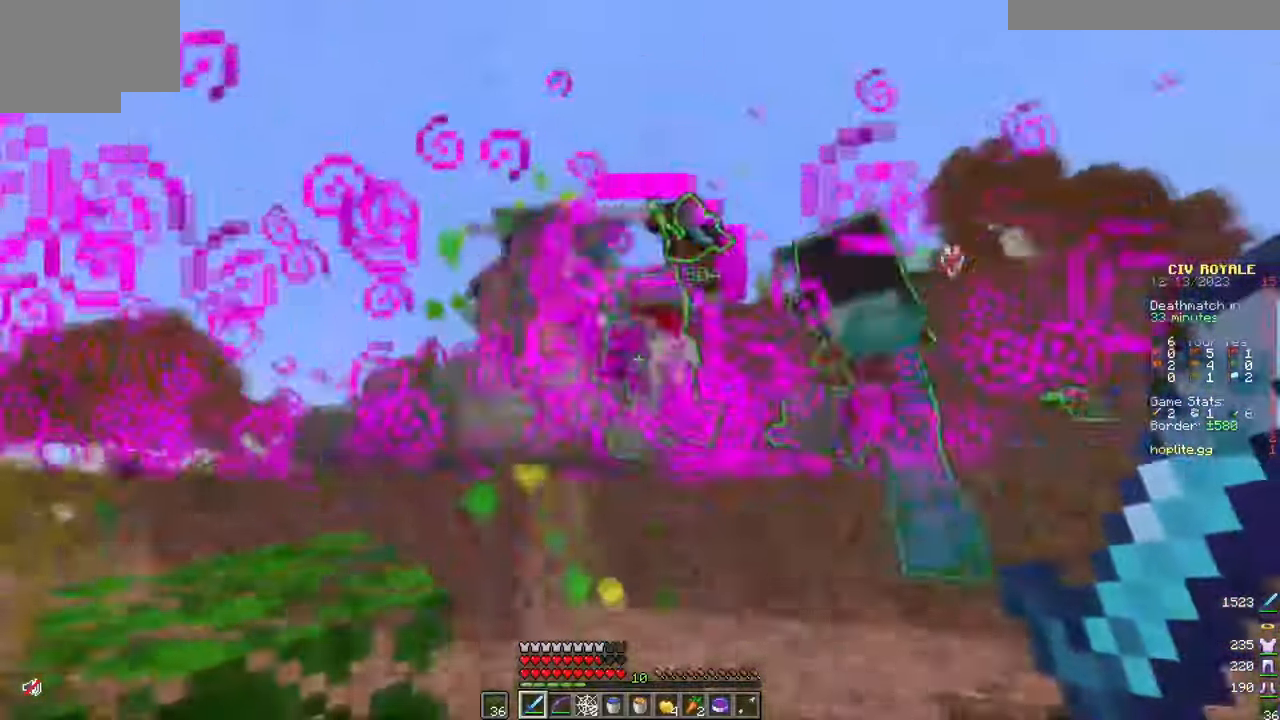
{"keys": ["d"], "mouse": []}
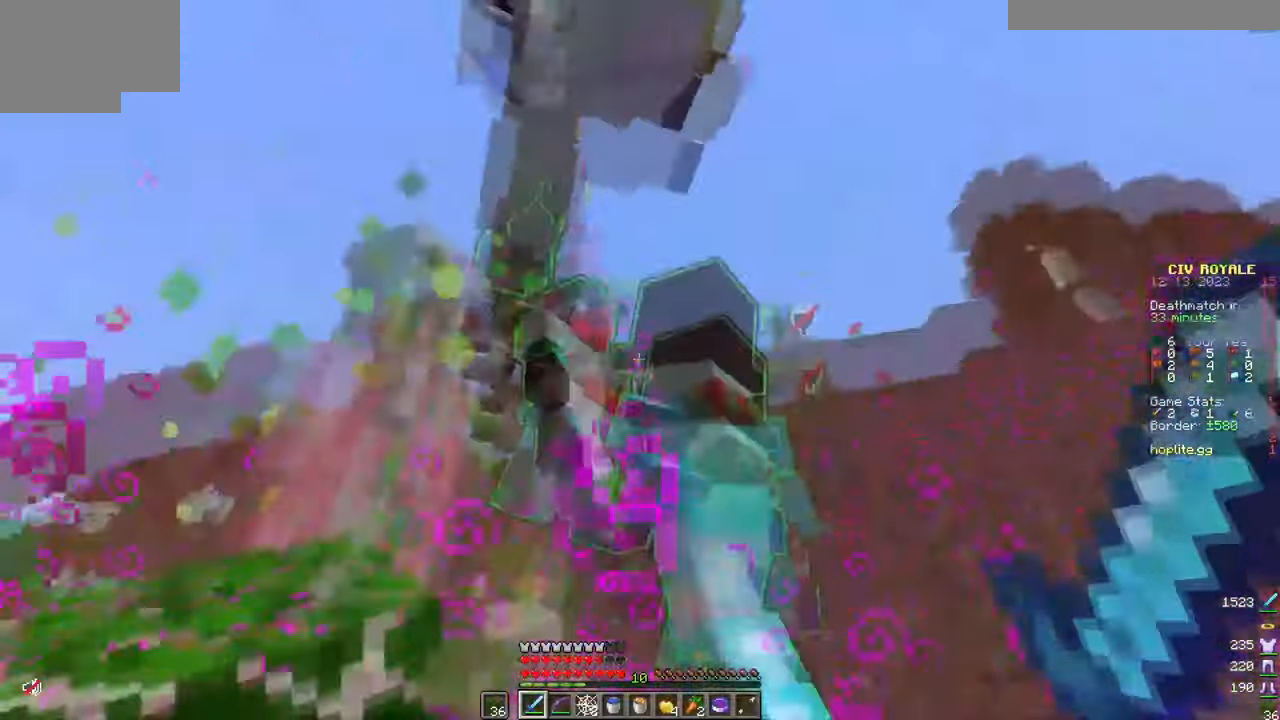
{"keys": ["a", "w"], "mouse": [], "events": [[17, "d", "up"], [117, "mouse_left", "down"], [150, "a", "down"], [217, "mouse_left", "up"], [300, "w", "down"]]}
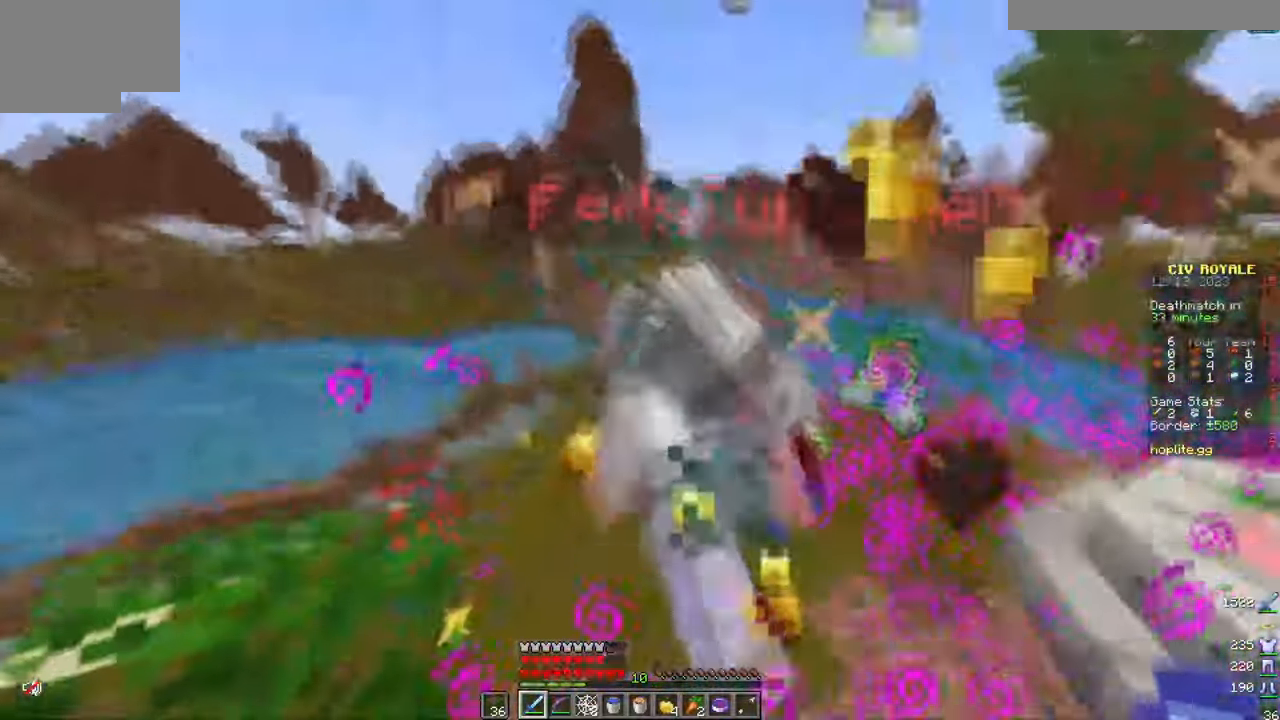
{"keys": ["w"], "mouse": [], "events": [[116, "a", "up"], [133, "w", "up"], [233, "mouse_left", "down"], [233, "w", "down"], [266, "a", "down"], [333, "mouse_left", "up"], [417, "a", "up"]]}
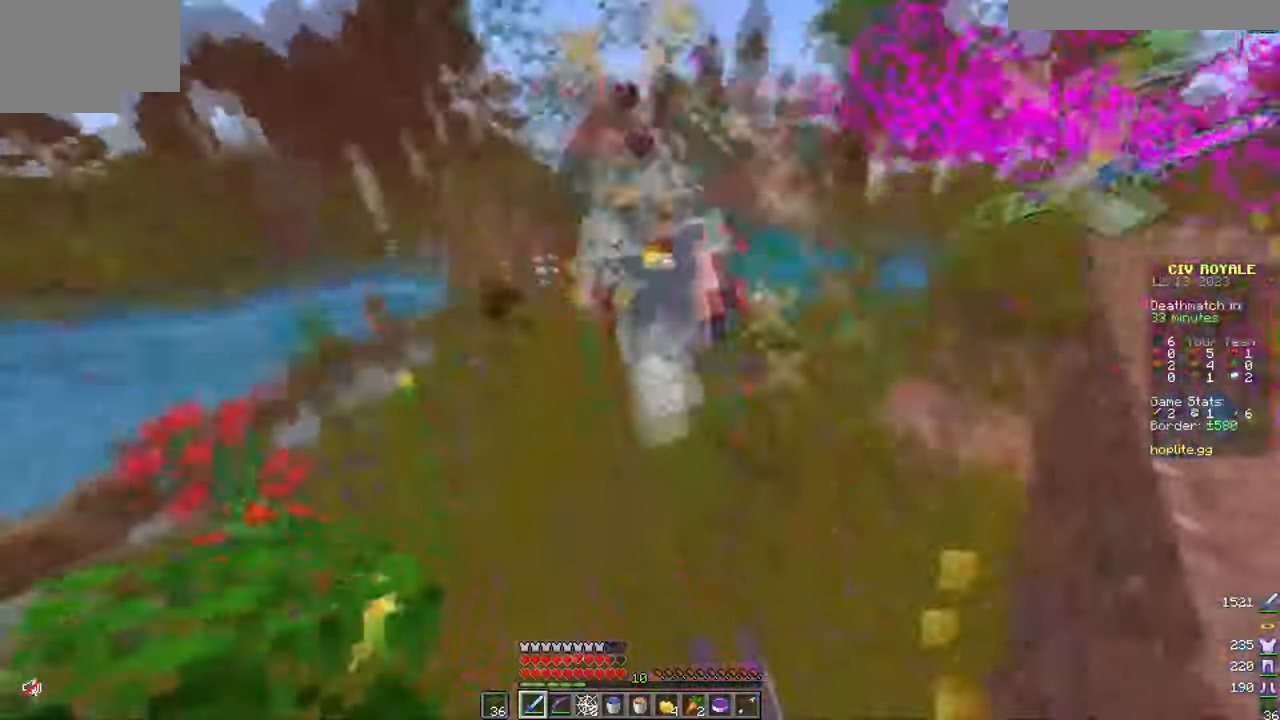
{"keys": ["w"], "mouse": ["left"], "events": [[100, "a", "down"], [350, "a", "up"], [400, "w", "up"], [484, "mouse_left", "down"], [501, "w", "down"]]}
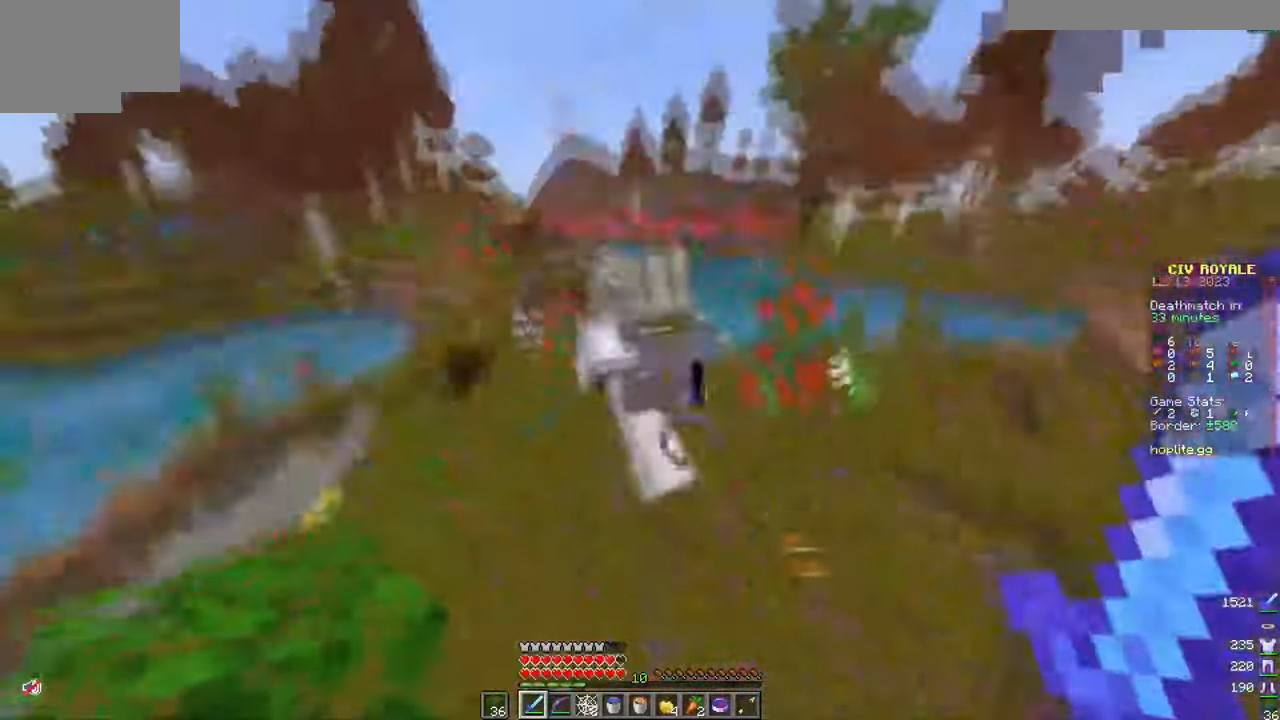
{"keys": ["w"], "mouse": [], "events": [[116, "mouse_left", "up"]]}